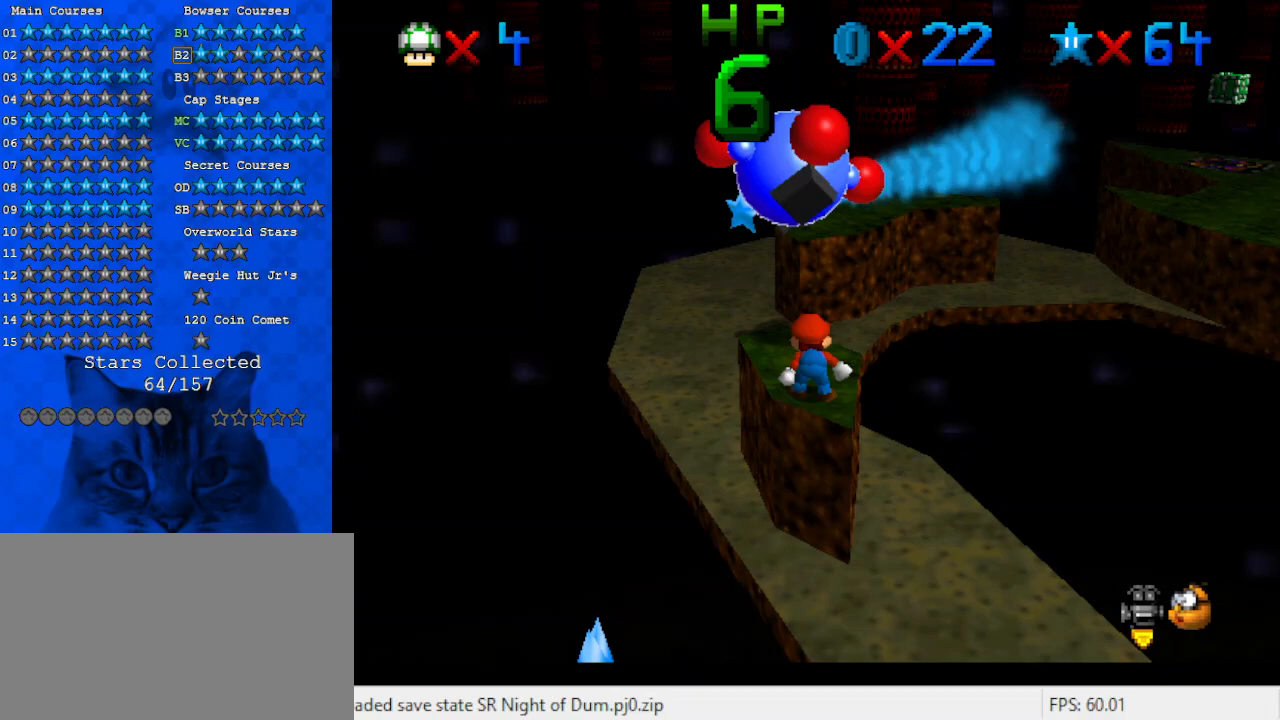
Gameplay with keyboard; each line is a JSON object with the keys held at the frame after it. "events" lists presses ("down") and releases ("up") of "a", "c", "ctrl", "d", "down", "left", "return", "right", "s", "shift", "up", "w", "x" and "y" between this image and that frame as [ms after this image, input, new state], when the widget could be followed in between. No other keys are recorded. Mouse input is not recorded.
{"keys": ["up"], "events": []}
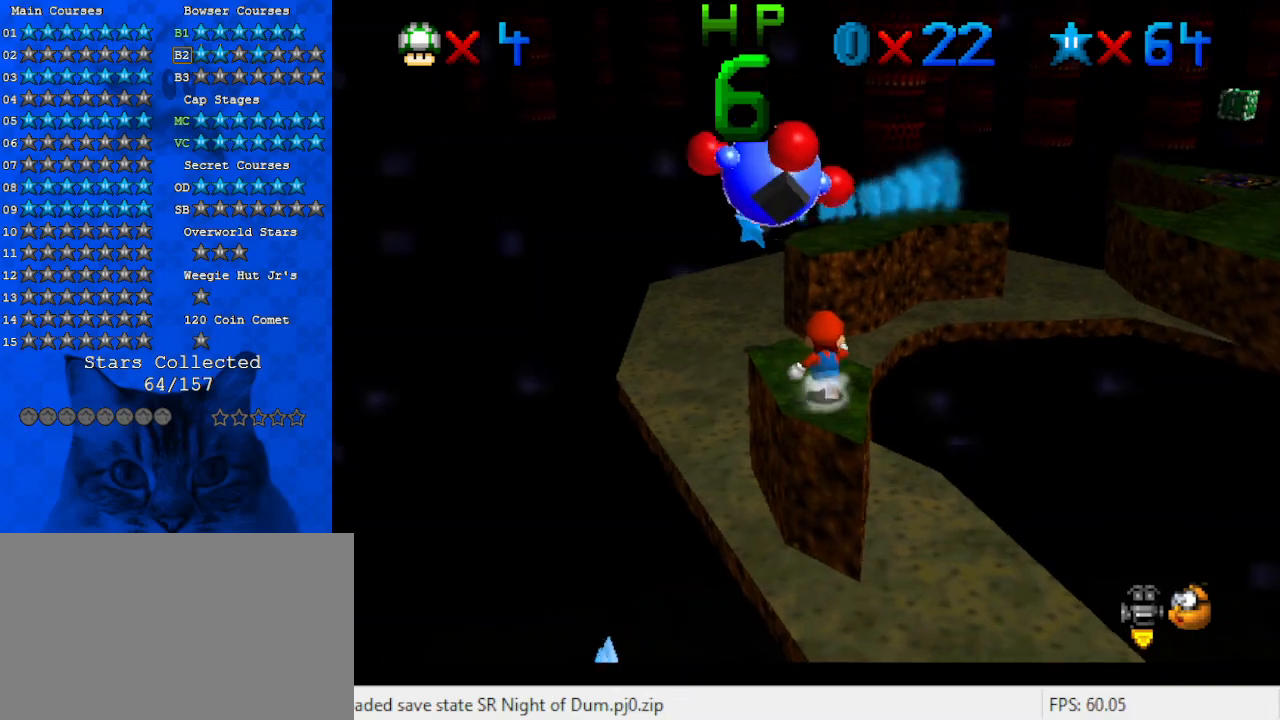
{"keys": ["up"], "events": [[133, "y", "down"], [167, "shift", "down"], [433, "shift", "up"], [433, "y", "up"]]}
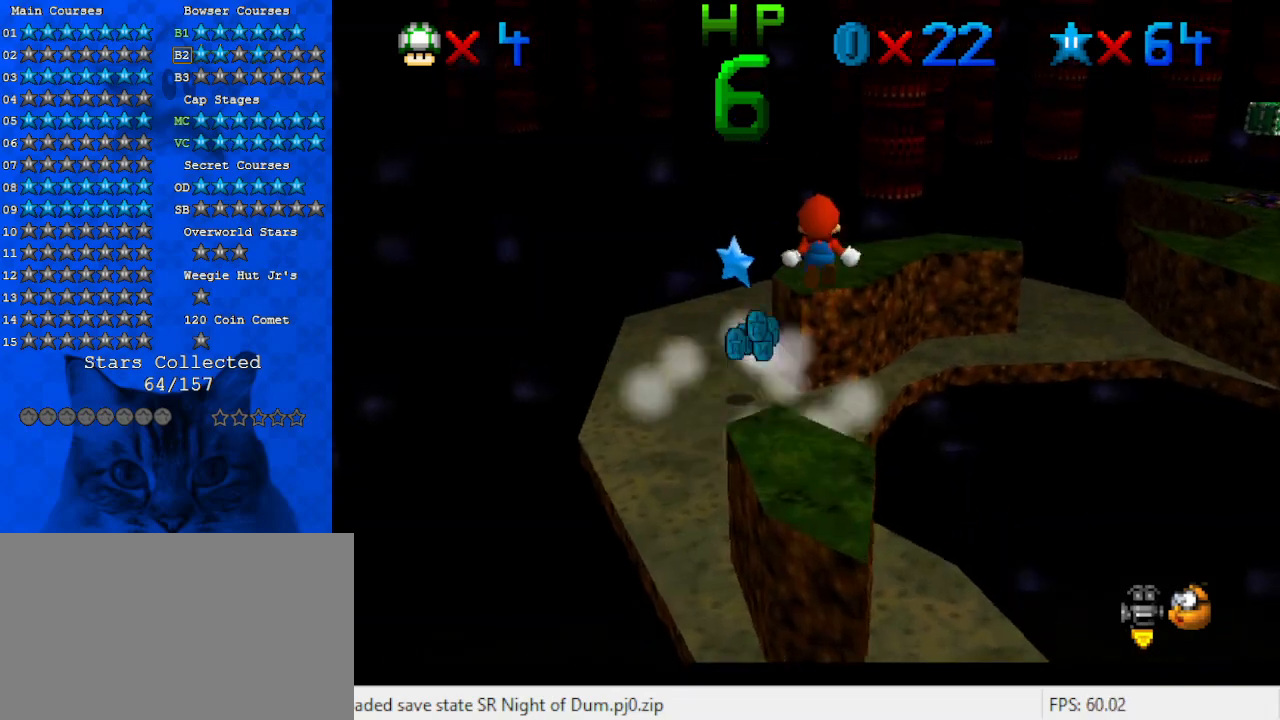
{"keys": ["right"], "events": [[100, "a", "down"], [233, "a", "up"], [267, "up", "up"], [367, "right", "down"]]}
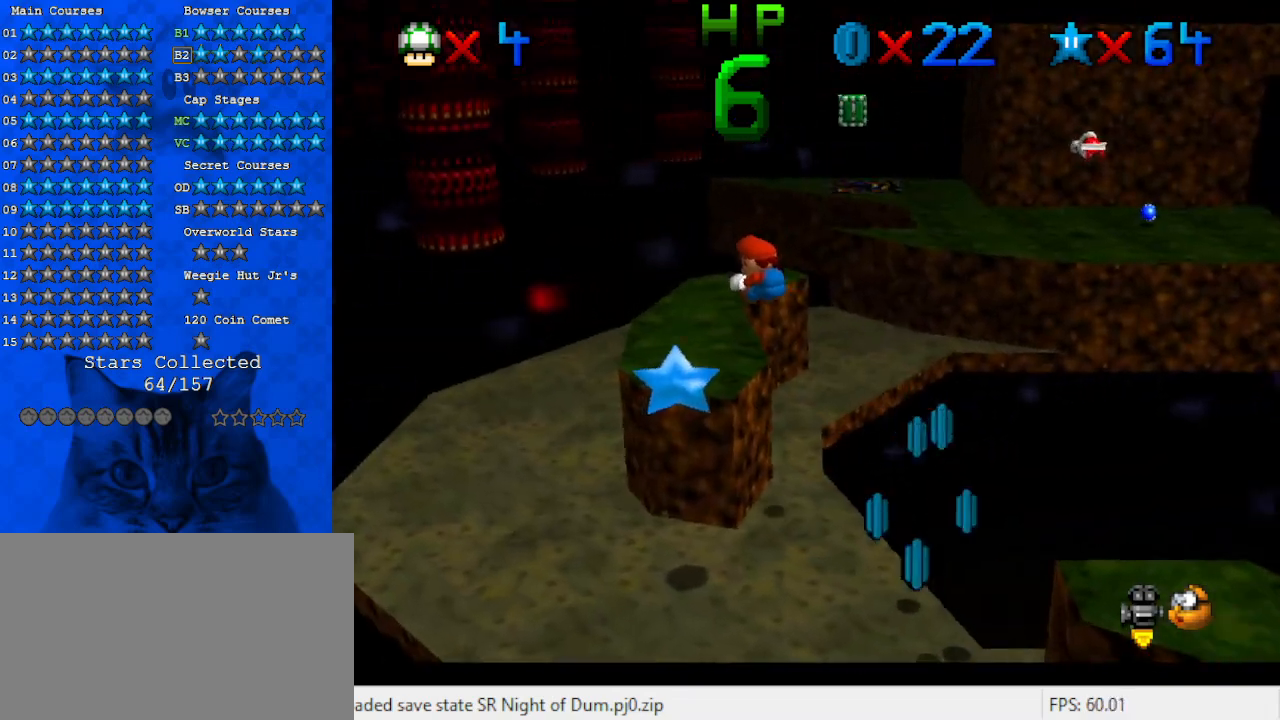
{"keys": ["up"], "events": [[33, "down", "down"], [100, "down", "up"], [133, "right", "up"], [367, "up", "down"]]}
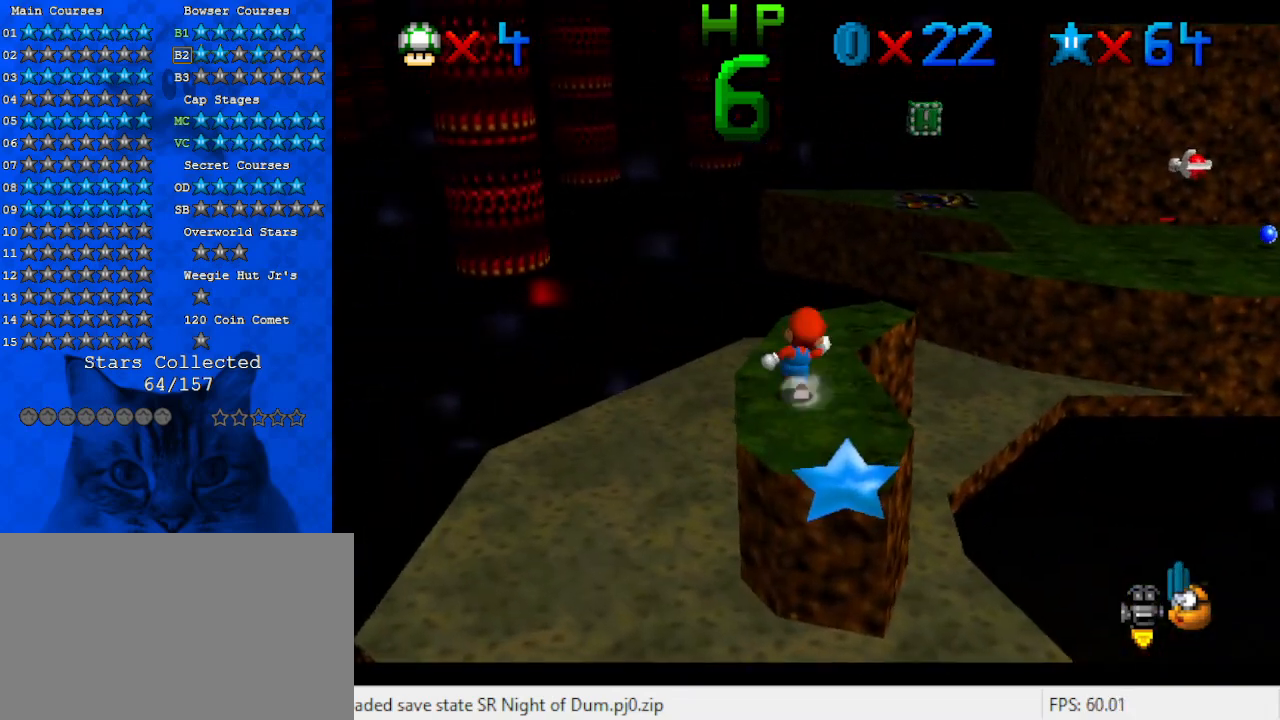
{"keys": ["right"], "events": [[67, "right", "down"], [167, "y", "down"], [233, "shift", "down"], [433, "shift", "up"], [433, "y", "up"], [467, "up", "up"]]}
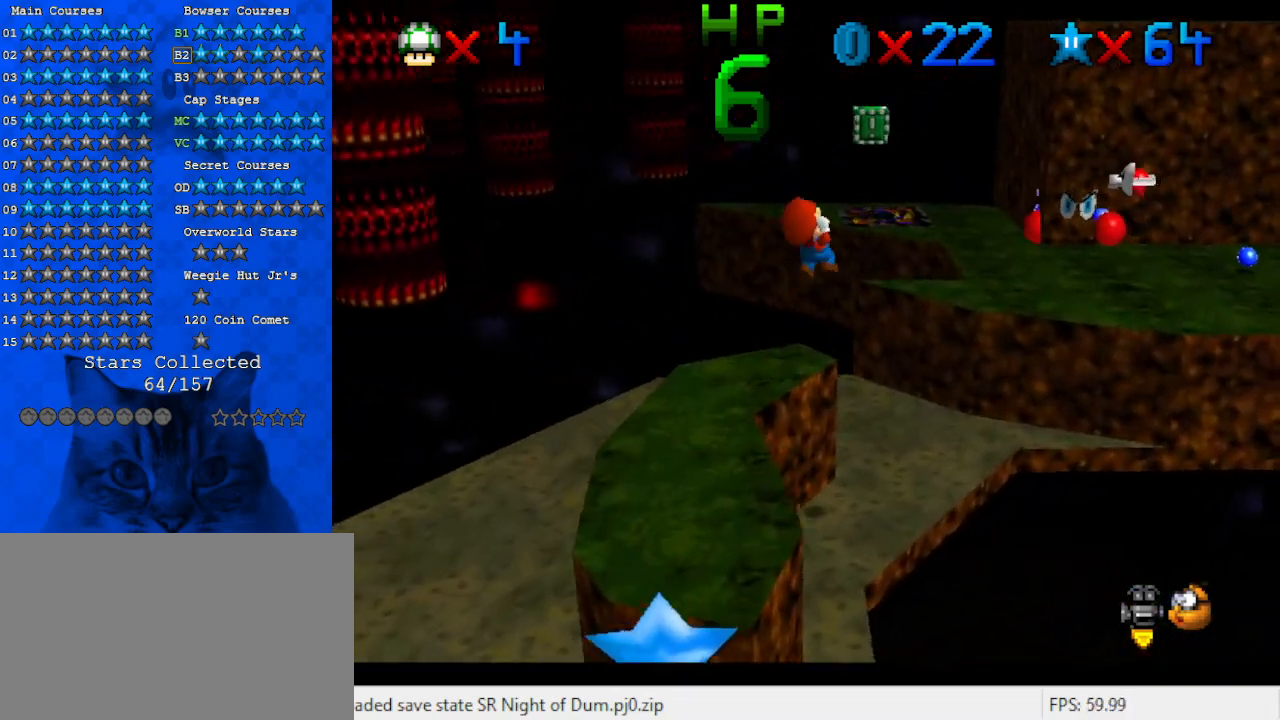
{"keys": ["down", "right"], "events": [[67, "right", "up"], [267, "down", "down"], [433, "right", "down"]]}
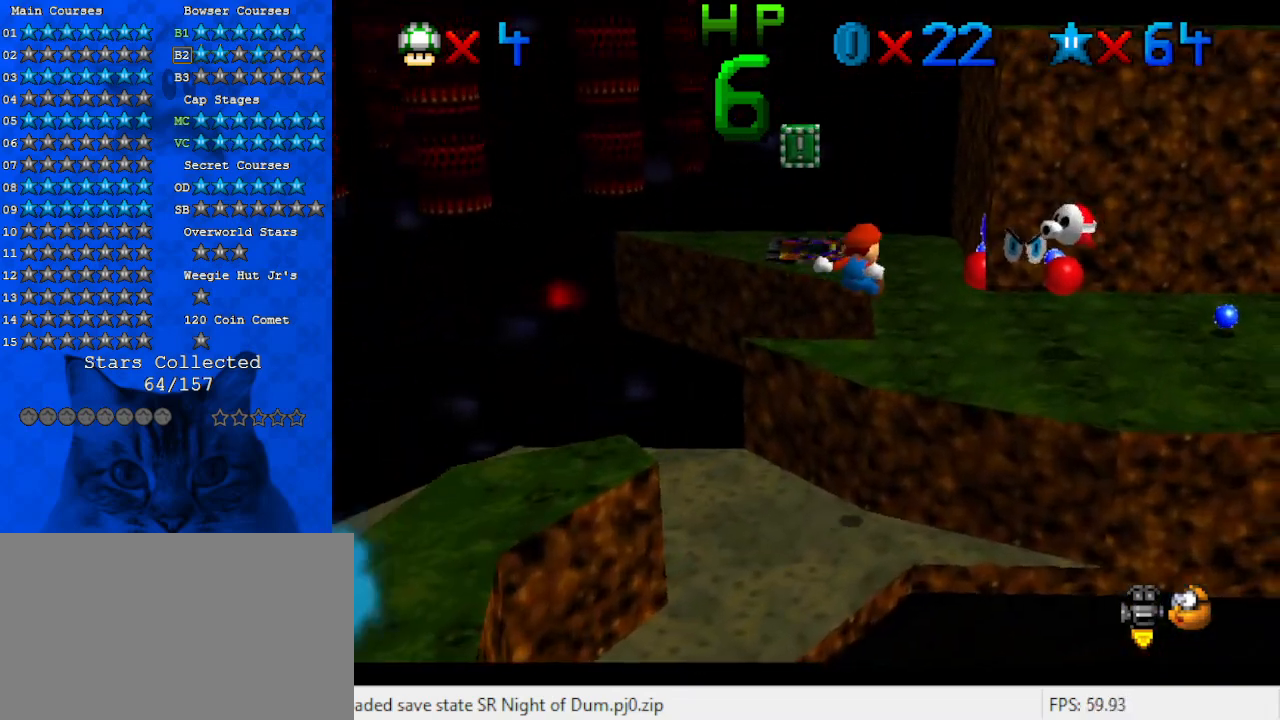
{"keys": ["right"], "events": [[67, "right", "up"], [133, "down", "up"], [300, "right", "down"]]}
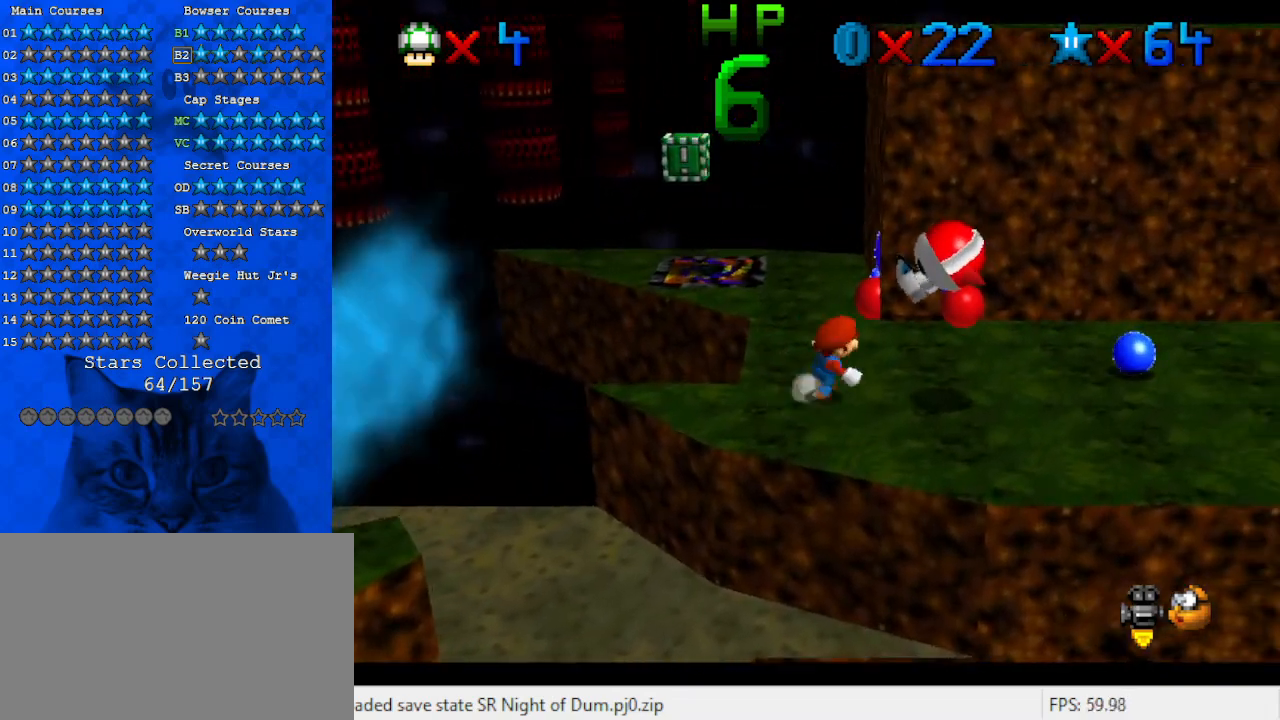
{"keys": [], "events": [[133, "right", "up"], [133, "shift", "down"], [200, "left", "down"], [233, "shift", "up"], [500, "left", "up"]]}
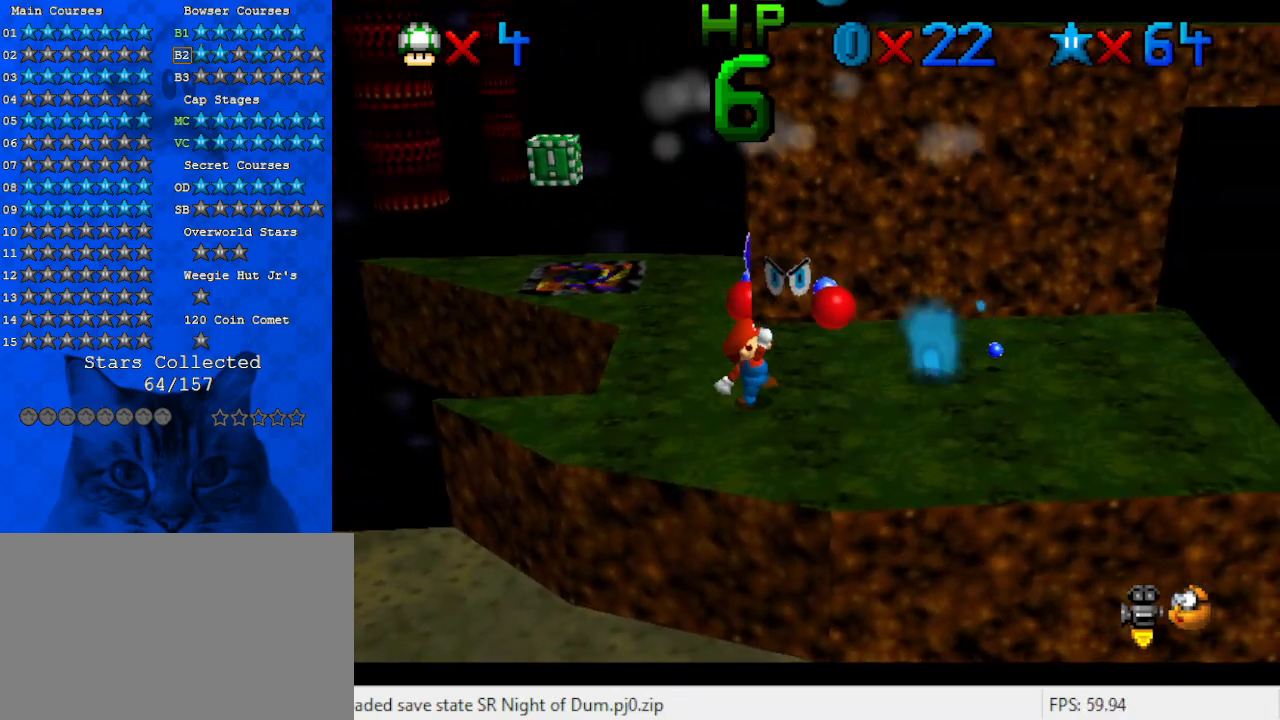
{"keys": ["right"], "events": [[100, "right", "down"], [100, "shift", "down"], [100, "up", "down"], [300, "ctrl", "down"], [300, "shift", "up"], [300, "up", "up"], [433, "ctrl", "up"]]}
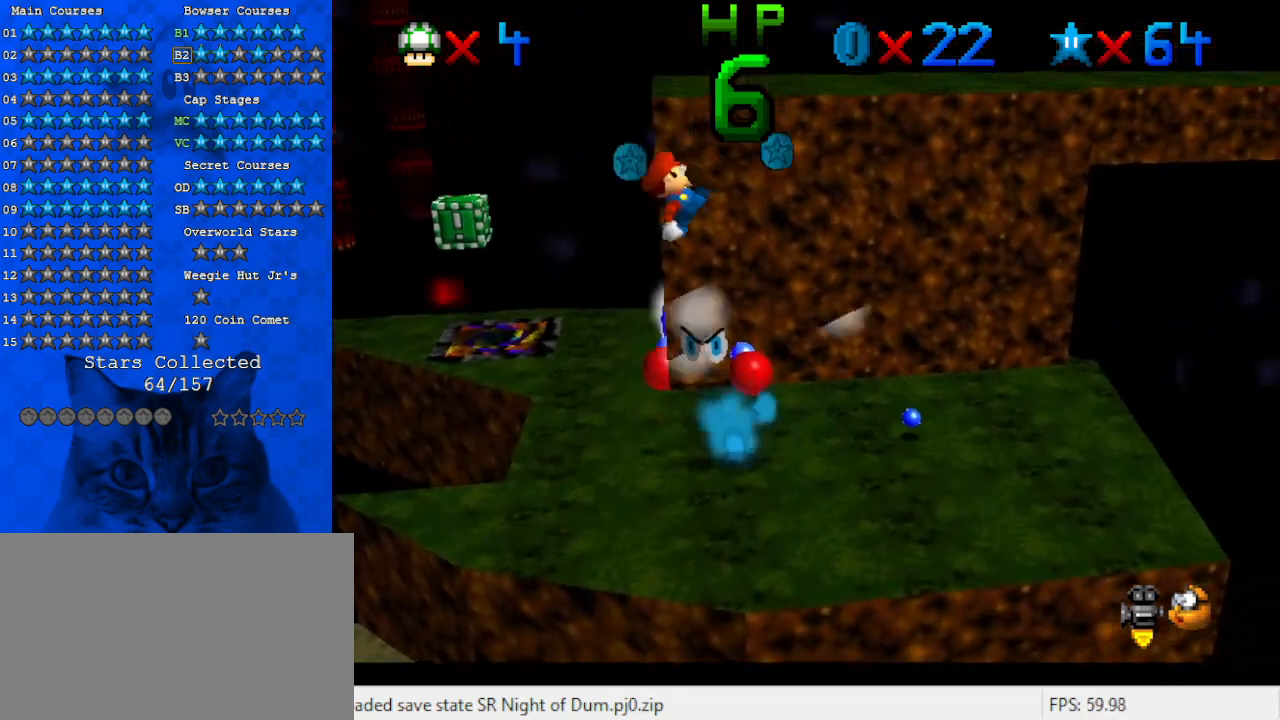
{"keys": ["right"], "events": [[133, "right", "up"], [500, "right", "down"]]}
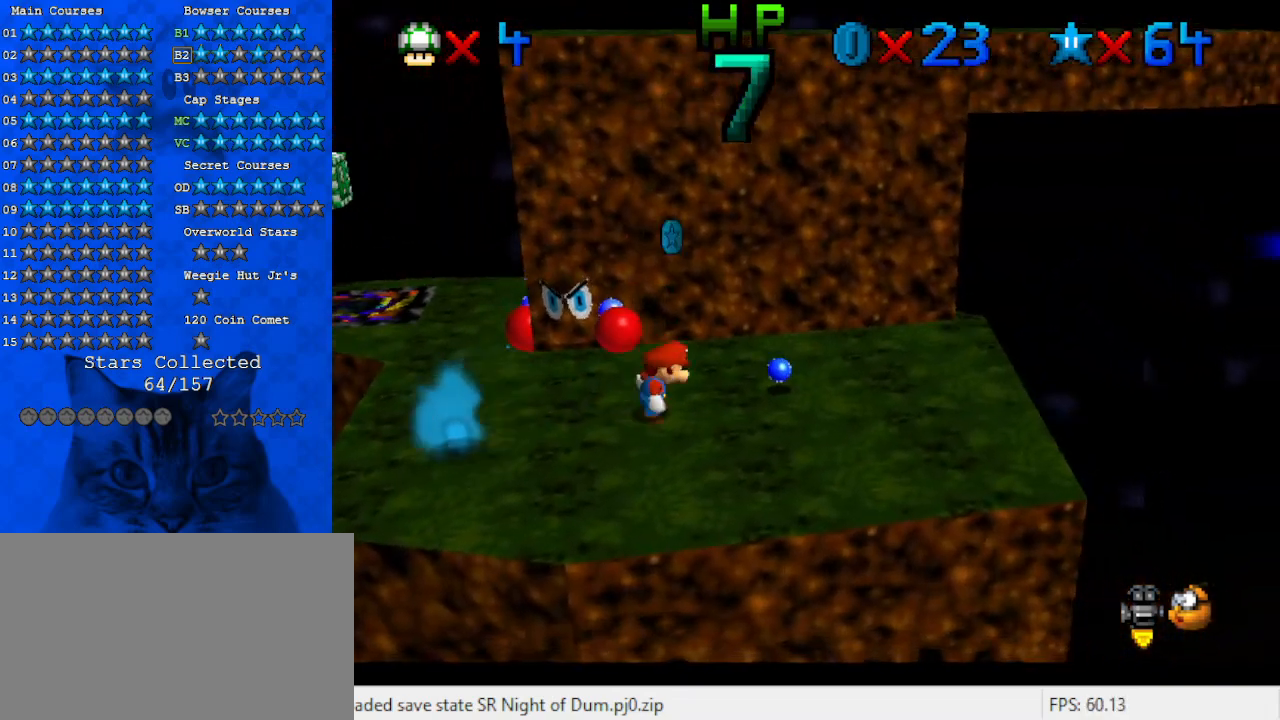
{"keys": ["left"], "events": [[167, "right", "up"], [233, "down", "down"], [400, "left", "down"], [500, "down", "up"]]}
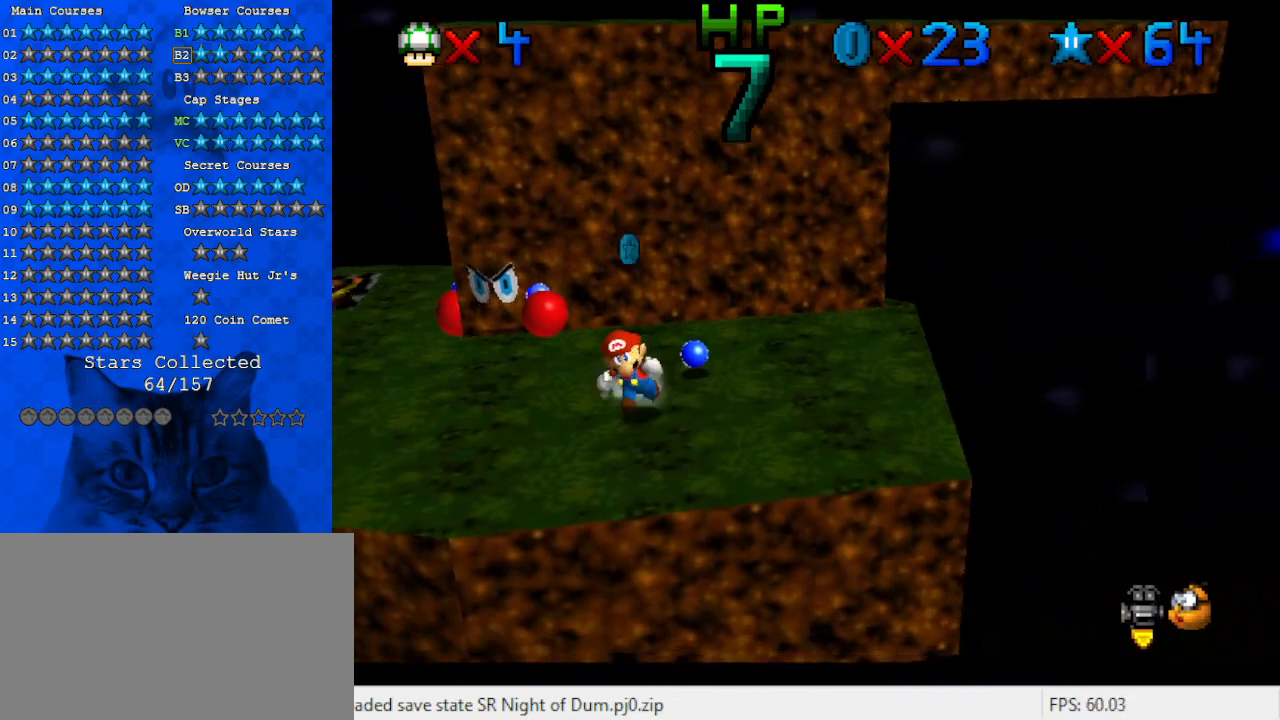
{"keys": ["left", "up"], "events": [[433, "up", "down"]]}
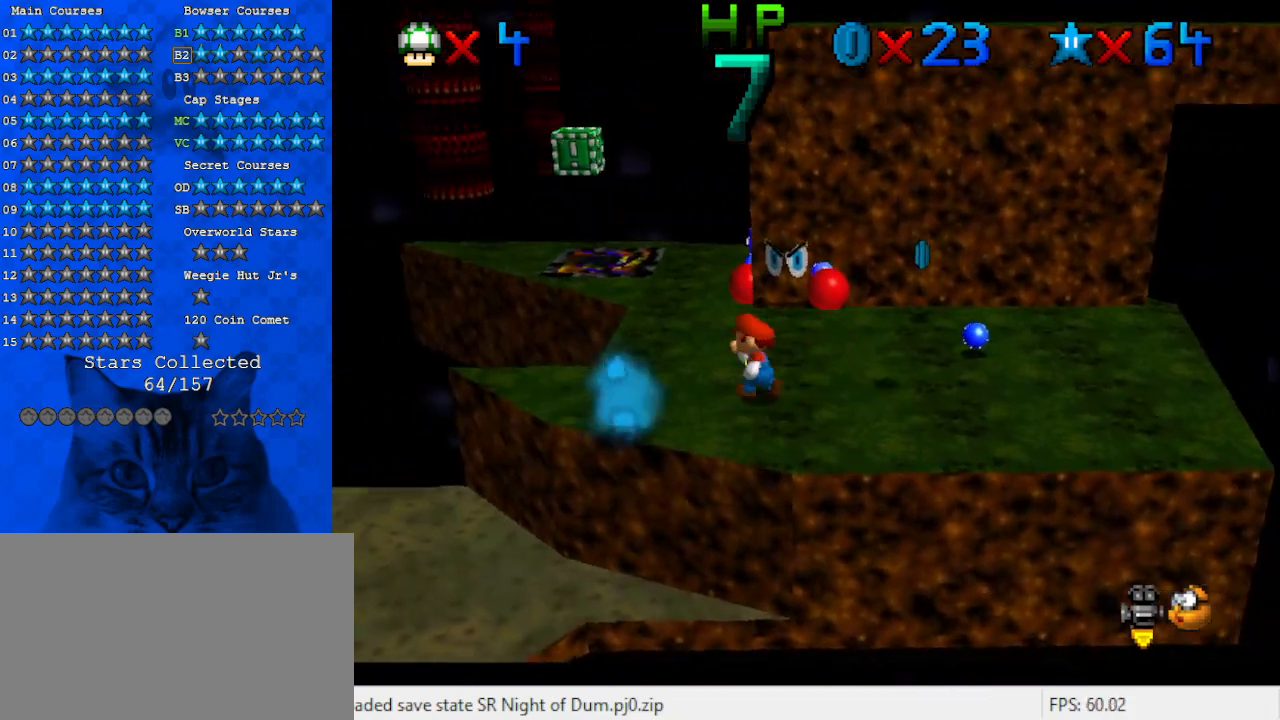
{"keys": ["up"], "events": [[300, "left", "up"]]}
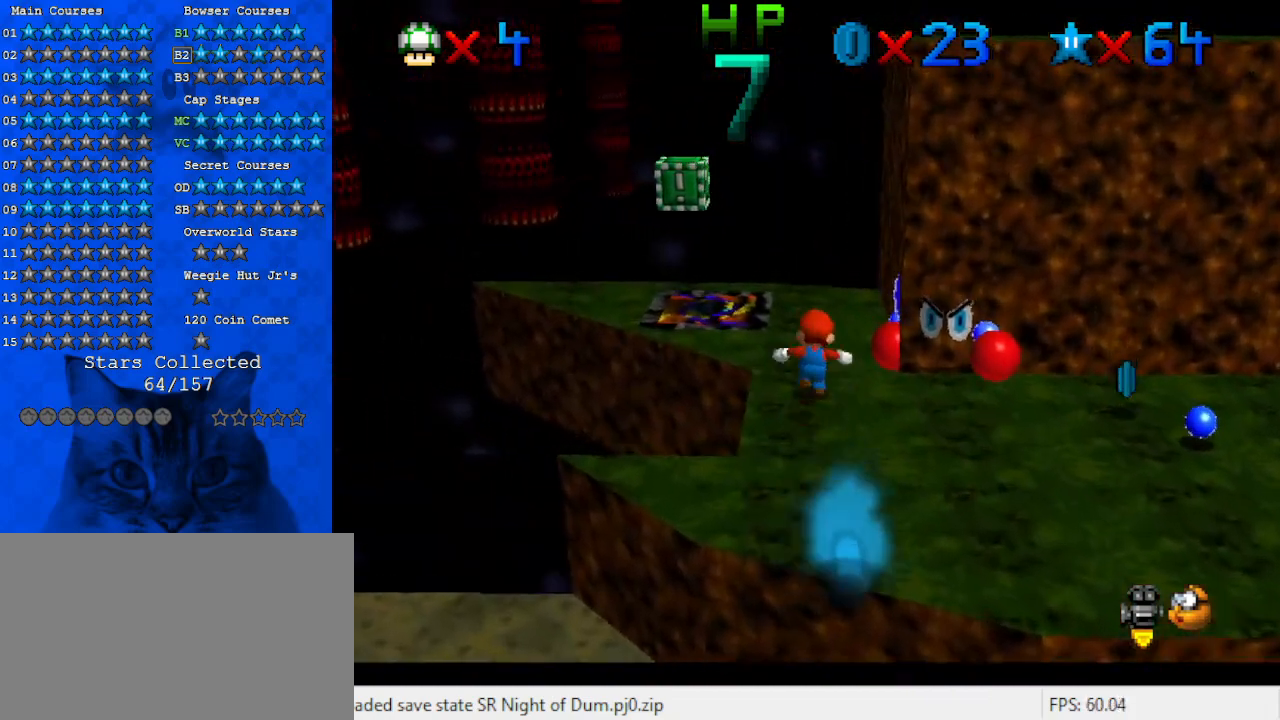
{"keys": ["left"], "events": [[300, "left", "down"], [500, "up", "up"]]}
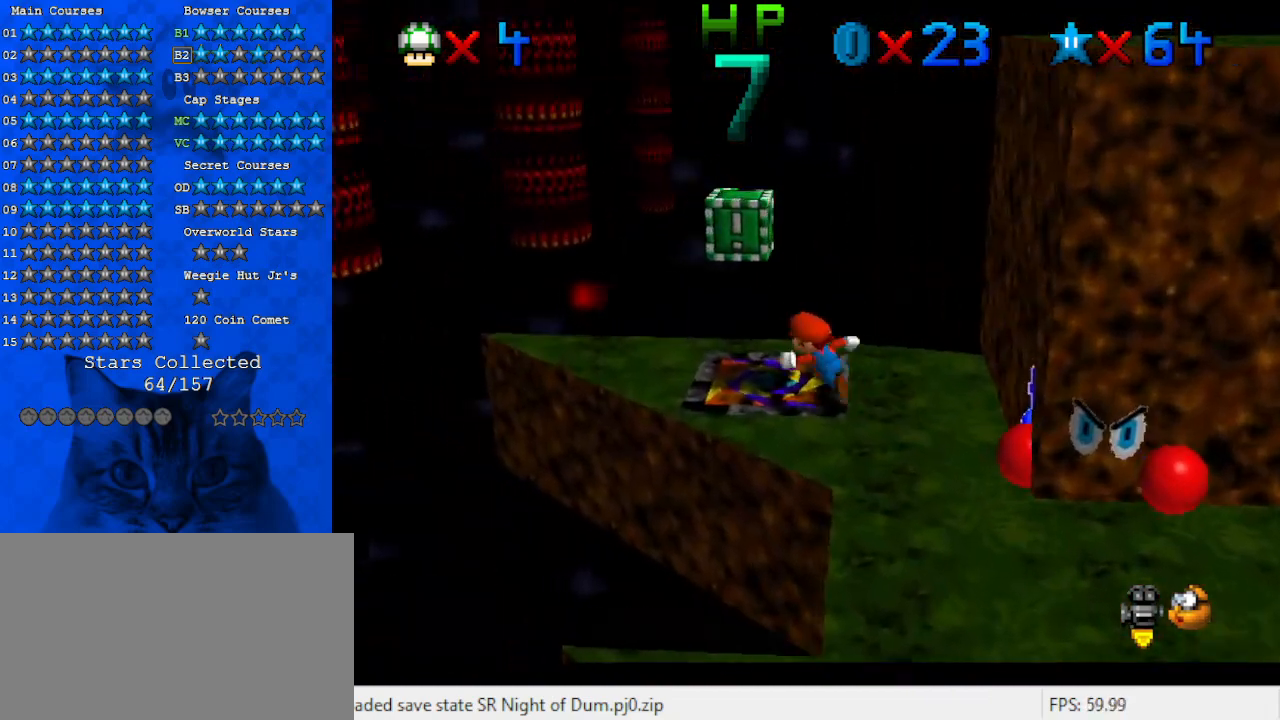
{"keys": [], "events": [[33, "left", "up"], [400, "left", "down"], [500, "left", "up"]]}
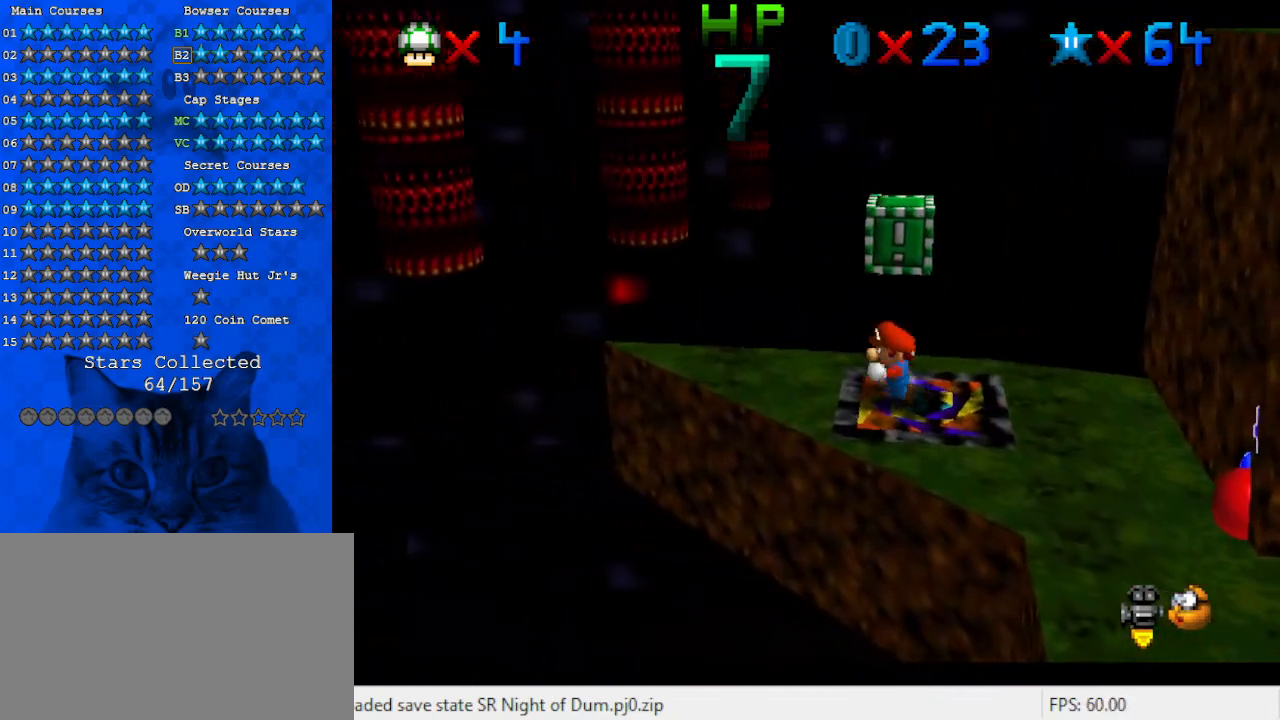
{"keys": [], "events": [[233, "right", "down"], [233, "shift", "down"], [300, "shift", "up"], [300, "up", "down"], [433, "right", "up"], [433, "up", "up"]]}
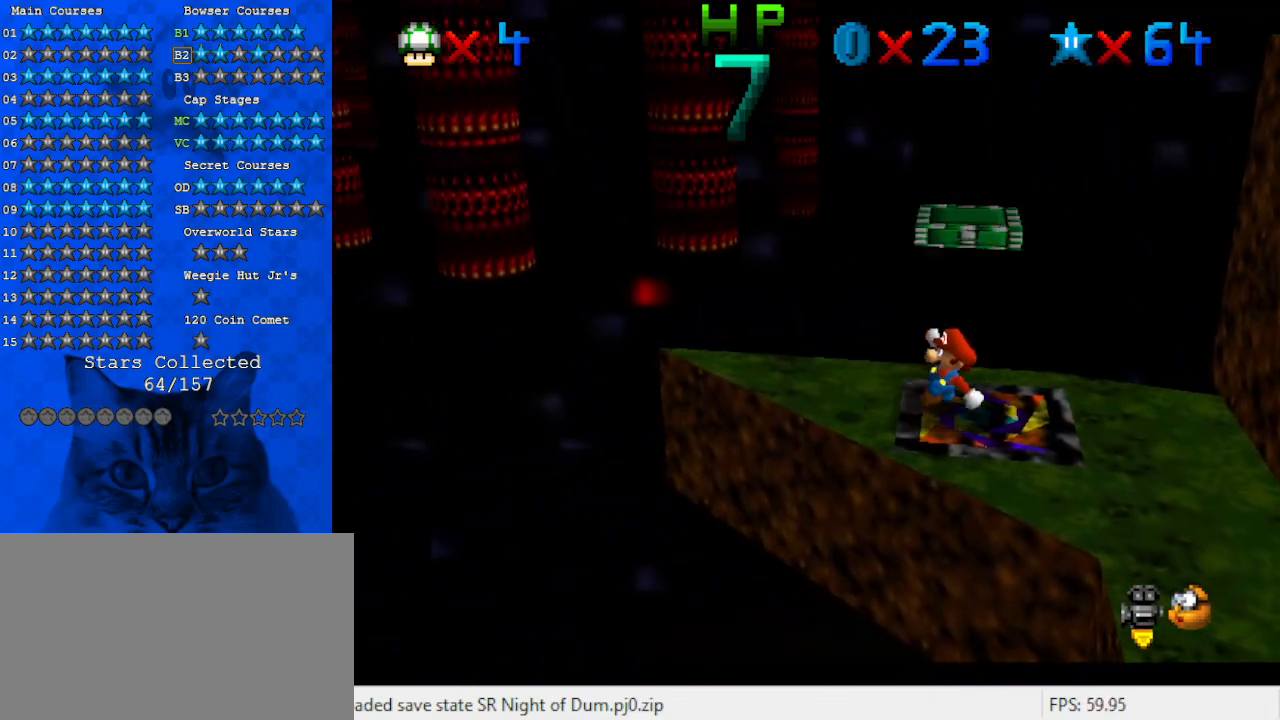
{"keys": ["c", "s"], "events": [[133, "shift", "down"], [267, "shift", "up"], [300, "down", "down"], [300, "right", "down"], [400, "c", "down"], [400, "down", "up"], [400, "right", "up"], [433, "s", "down"]]}
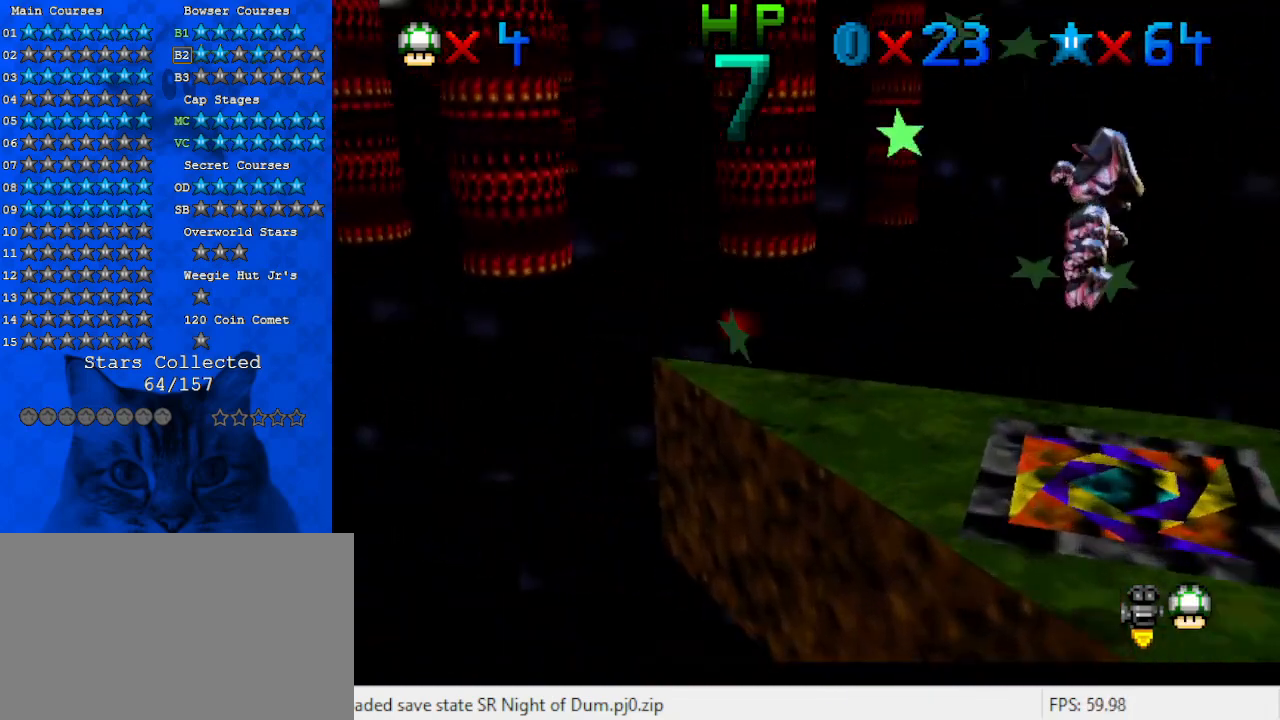
{"keys": ["left"], "events": [[167, "c", "up"], [167, "s", "up"], [400, "left", "down"], [400, "up", "down"], [500, "up", "up"]]}
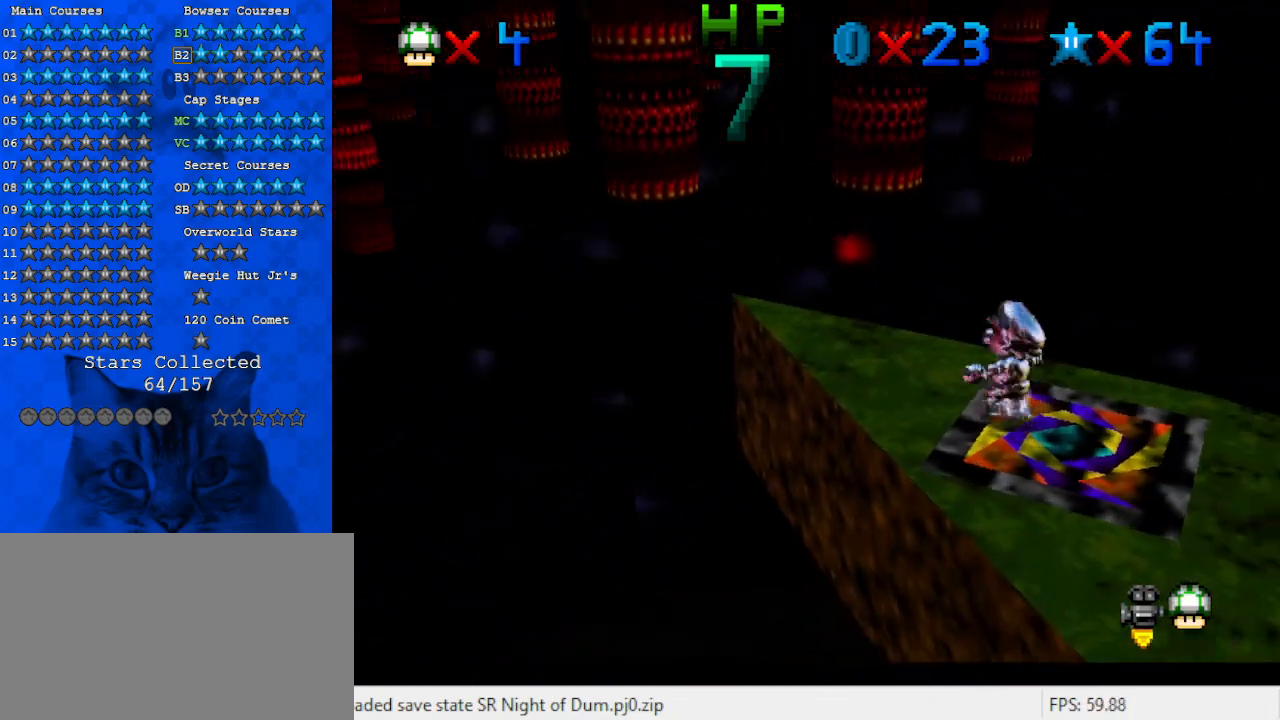
{"keys": ["up"], "events": [[267, "up", "down"], [367, "left", "up"]]}
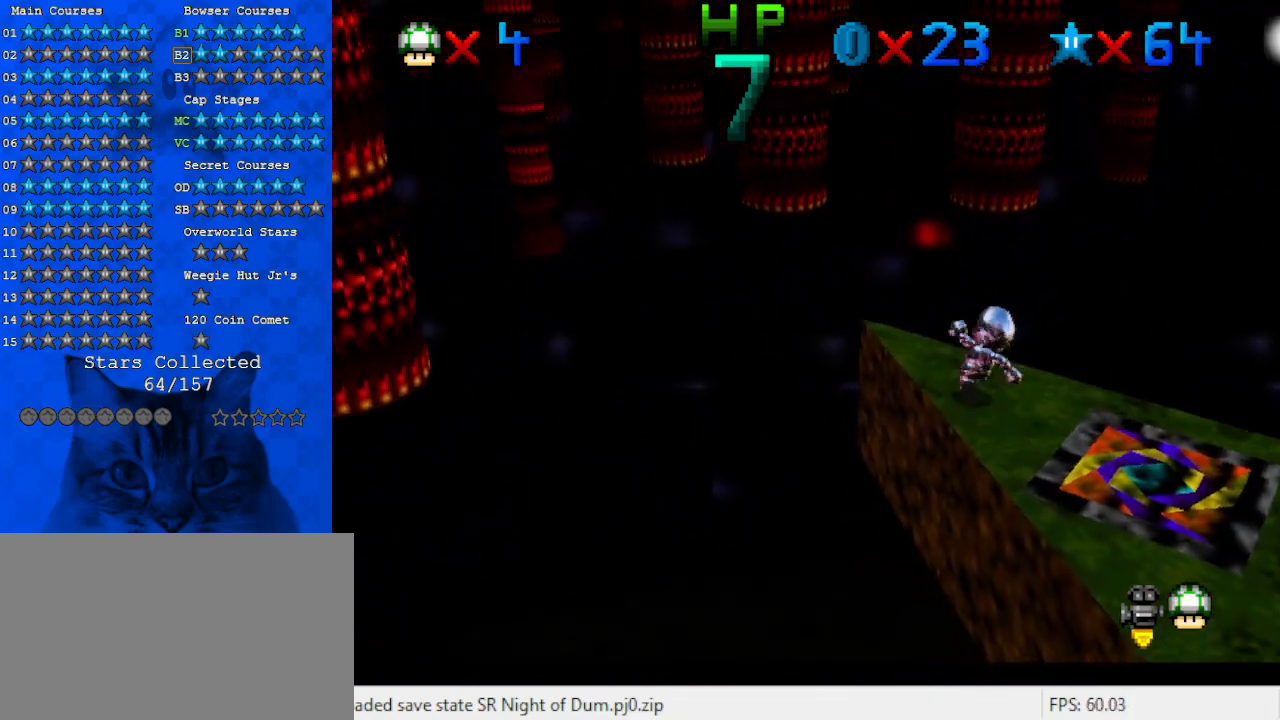
{"keys": ["right", "shift", "up"], "events": [[200, "y", "down"], [233, "shift", "down"], [300, "right", "down"], [467, "y", "up"]]}
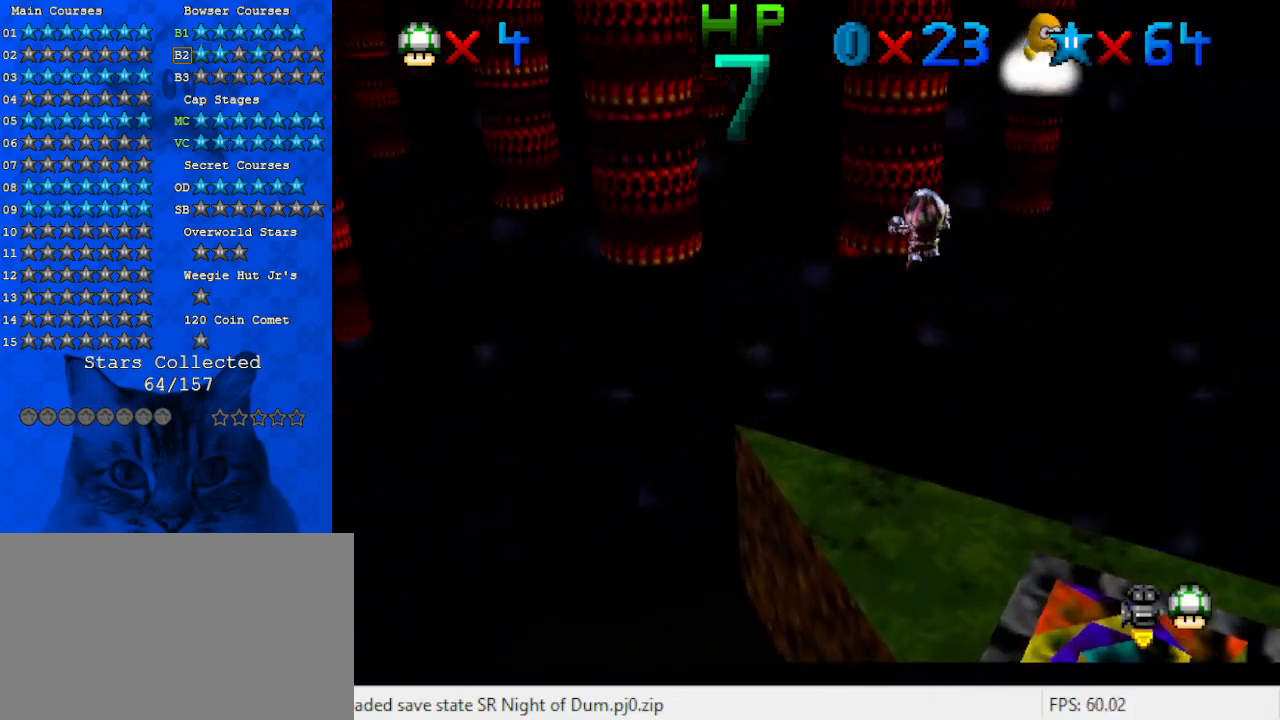
{"keys": ["left", "up"], "events": [[33, "shift", "up"], [167, "c", "down"], [200, "right", "up"], [300, "c", "up"], [467, "left", "down"]]}
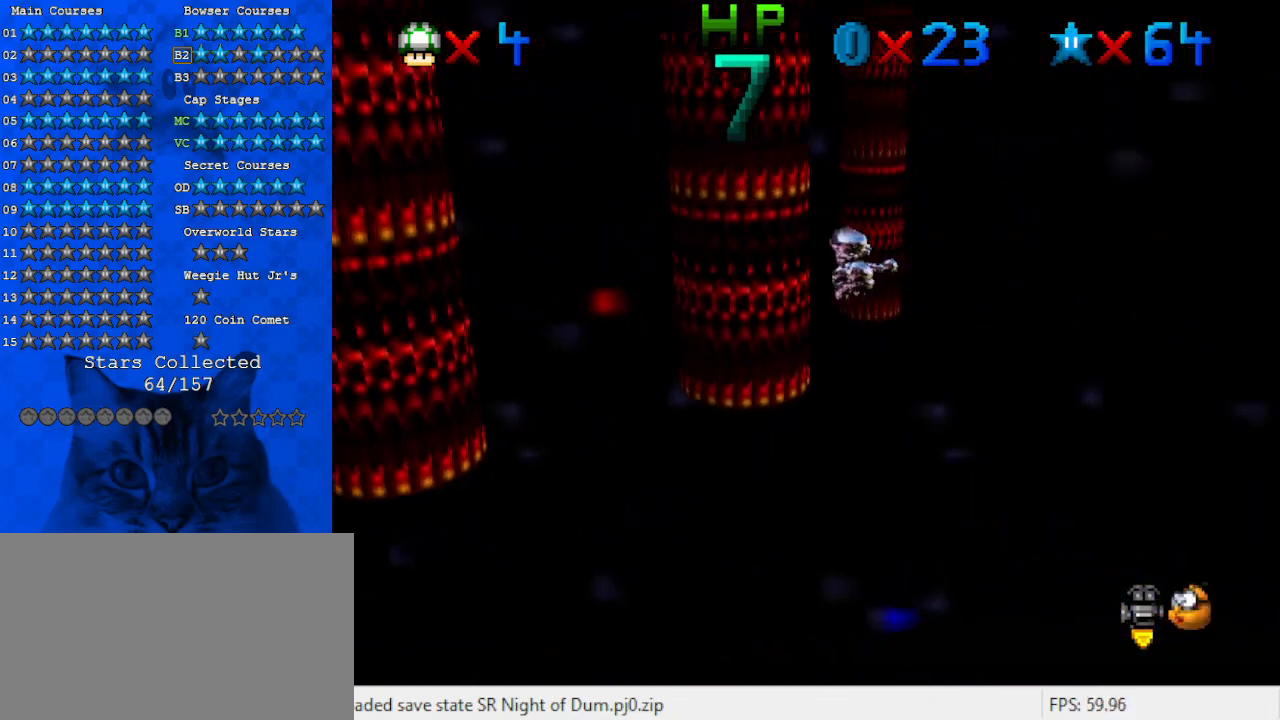
{"keys": ["d", "right", "up"], "events": [[200, "left", "up"], [200, "right", "down"], [233, "d", "down"], [333, "d", "up"], [467, "d", "down"]]}
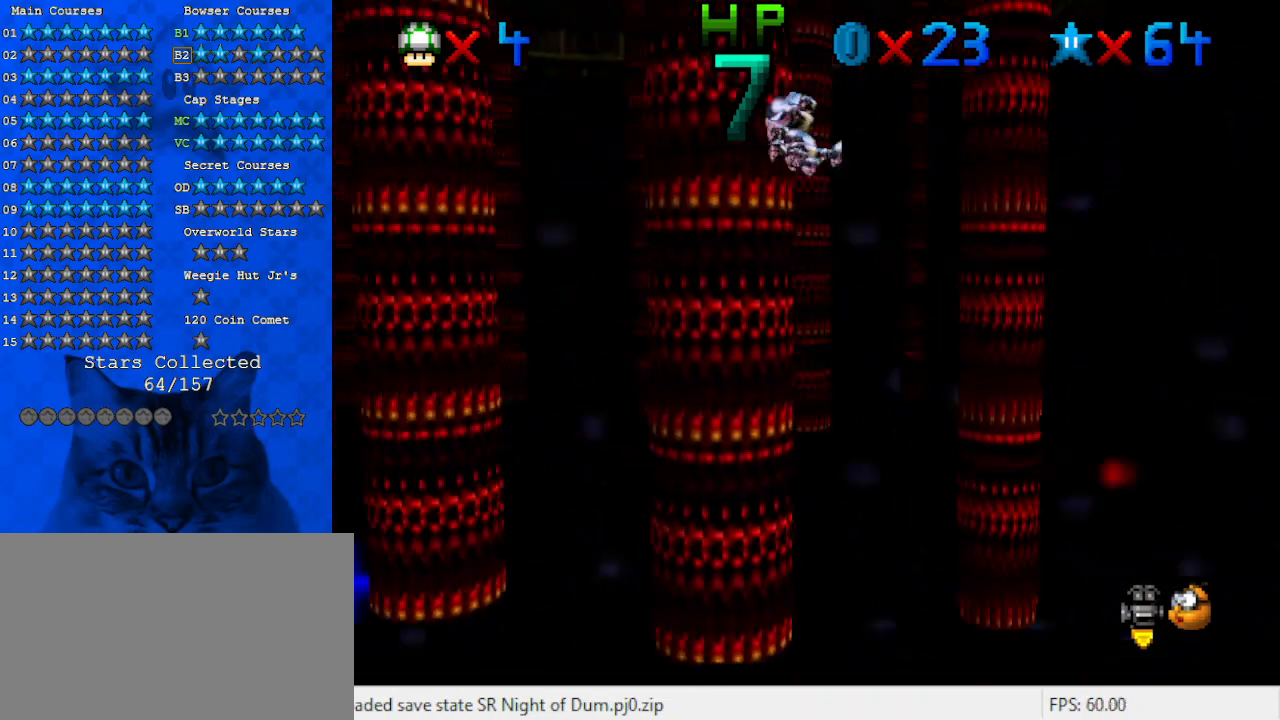
{"keys": ["a", "left", "up"], "events": [[100, "d", "up"], [333, "a", "down"], [433, "right", "up"], [467, "left", "down"]]}
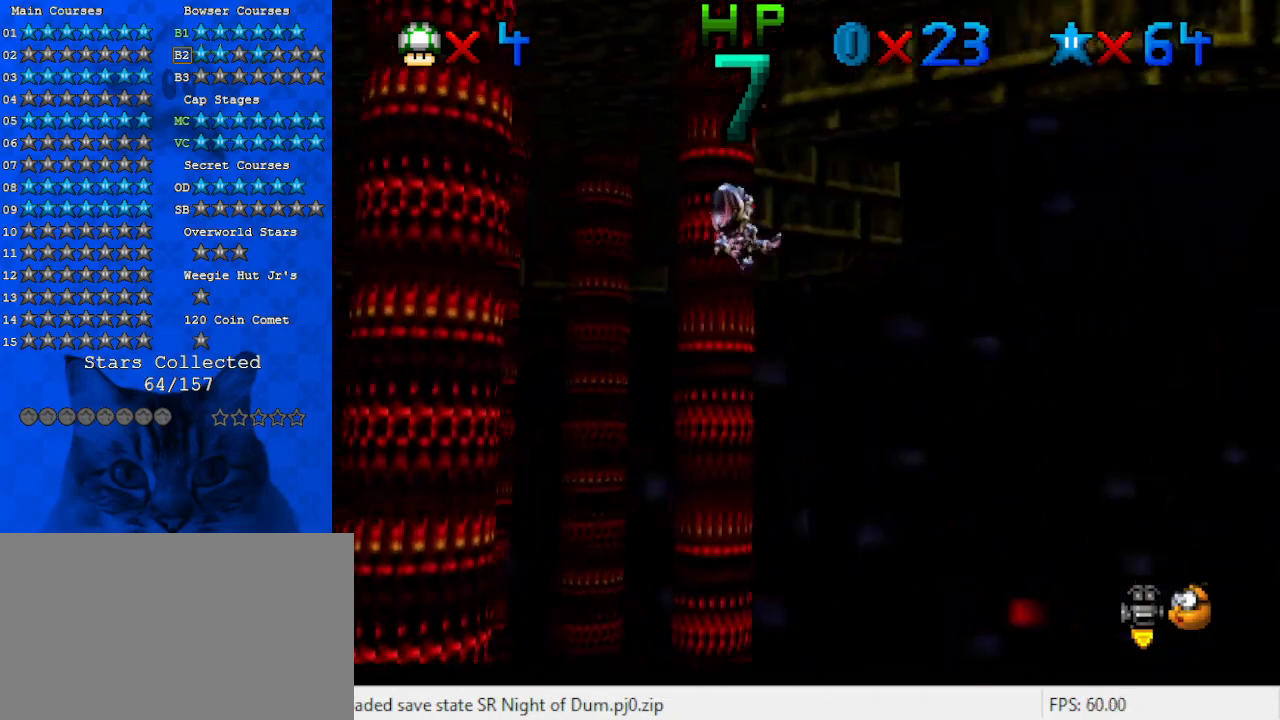
{"keys": ["a", "left", "up"], "events": [[33, "a", "up"], [500, "a", "down"]]}
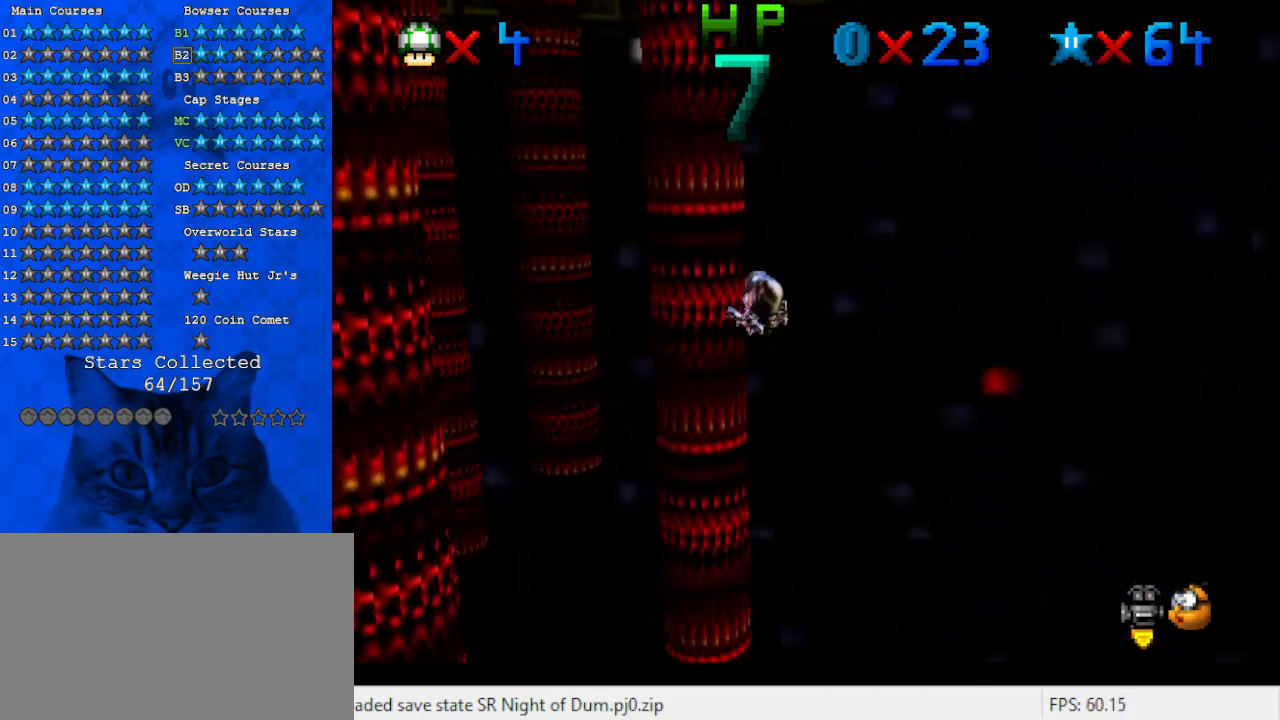
{"keys": ["up"], "events": [[33, "right", "down"], [100, "a", "up"], [100, "left", "up"], [133, "a", "down"], [233, "a", "up"], [400, "right", "up"]]}
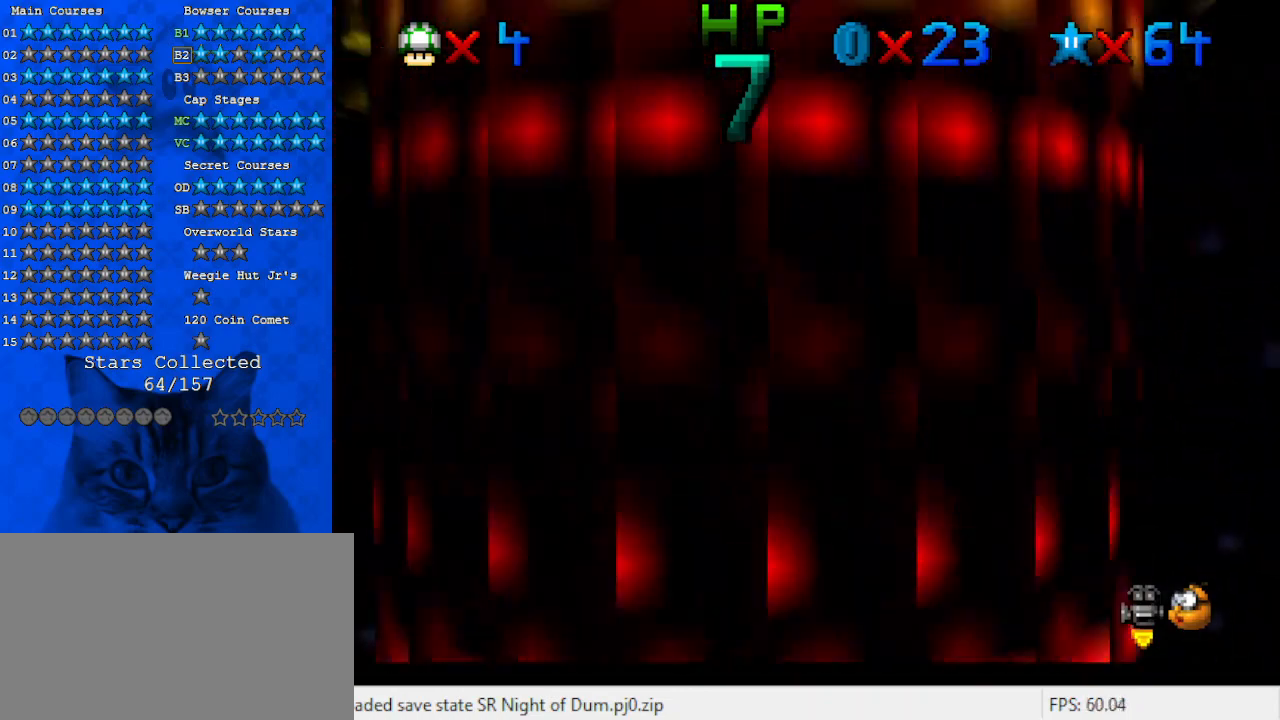
{"keys": ["up"], "events": []}
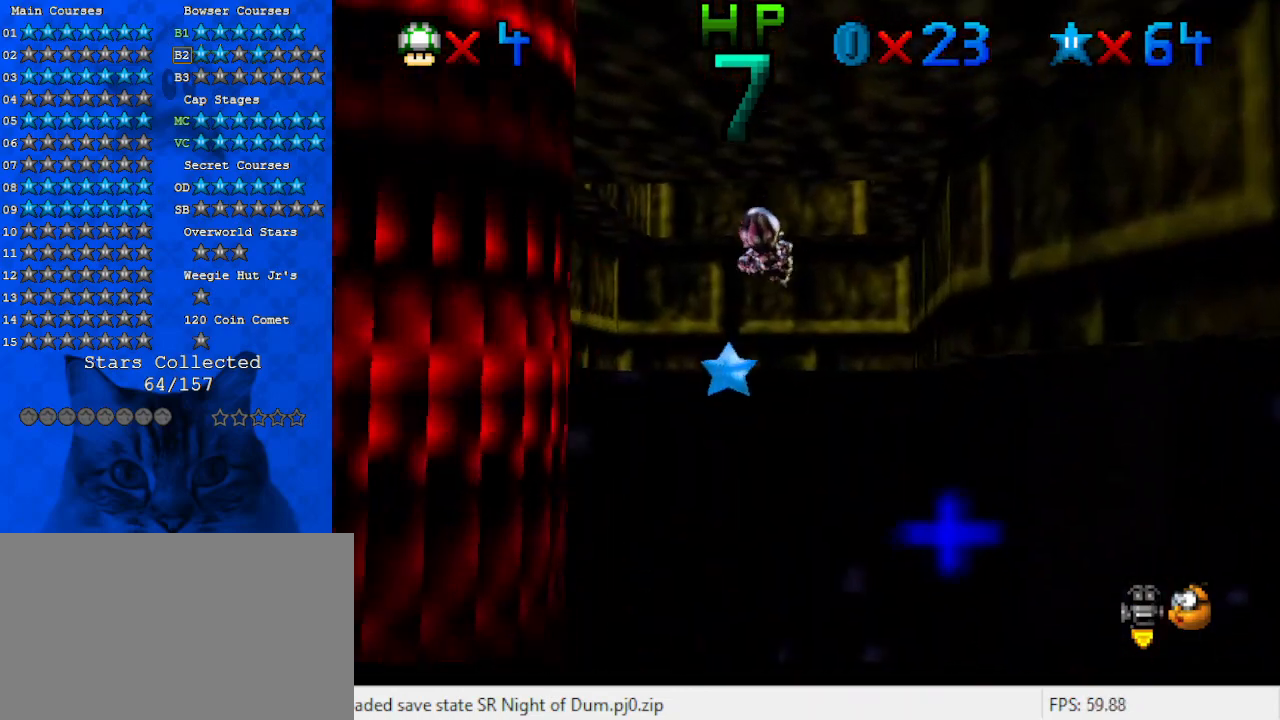
{"keys": ["up"], "events": [[33, "left", "down"], [200, "left", "up"]]}
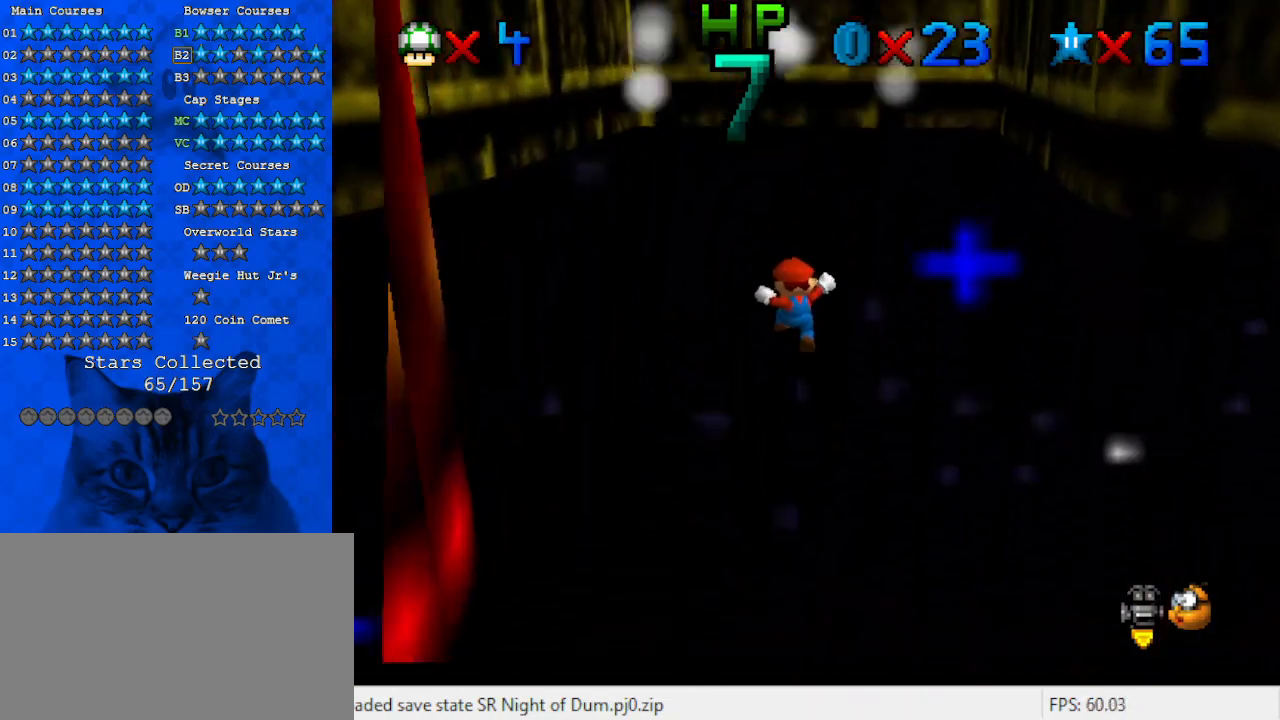
{"keys": [], "events": [[300, "up", "up"]]}